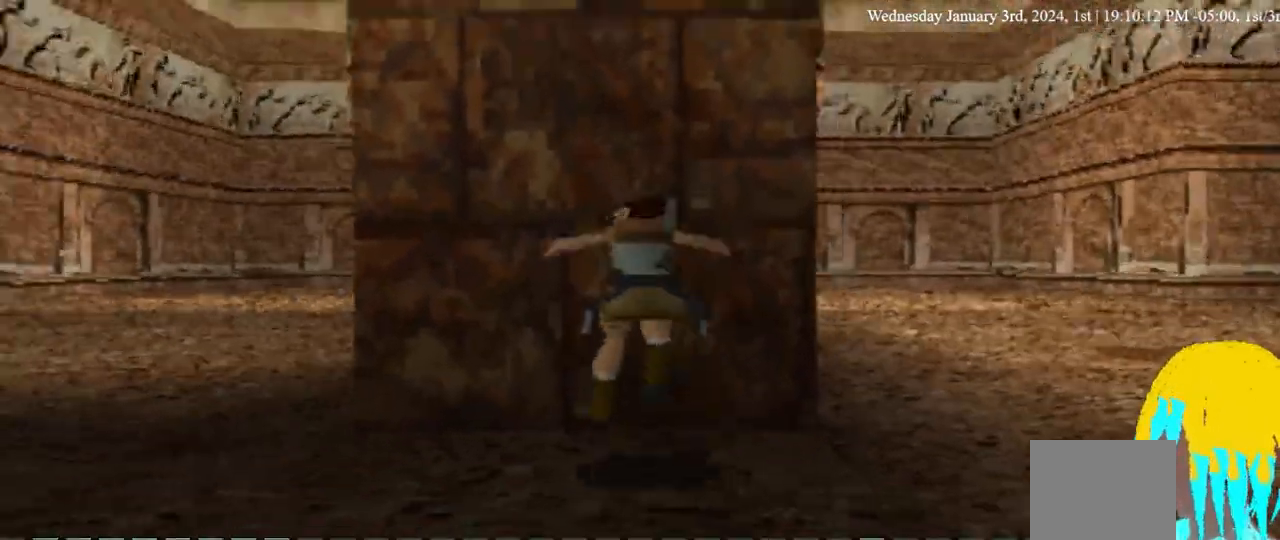
Gameplay with a controller (PlayStation layout); each line is a JSON object with the inputs held at the frame after it. "events" lists button and stick changes between this image and that frame as [ms after this image, input, new state], when the widget could be followed in between.
{"buttons": ["CROSS", "SQUARE", "DPAD_UP", "DPAD_LEFT"], "left_stick": "center", "right_stick": "center", "events": [[467, "DPAD_UP", "down"]]}
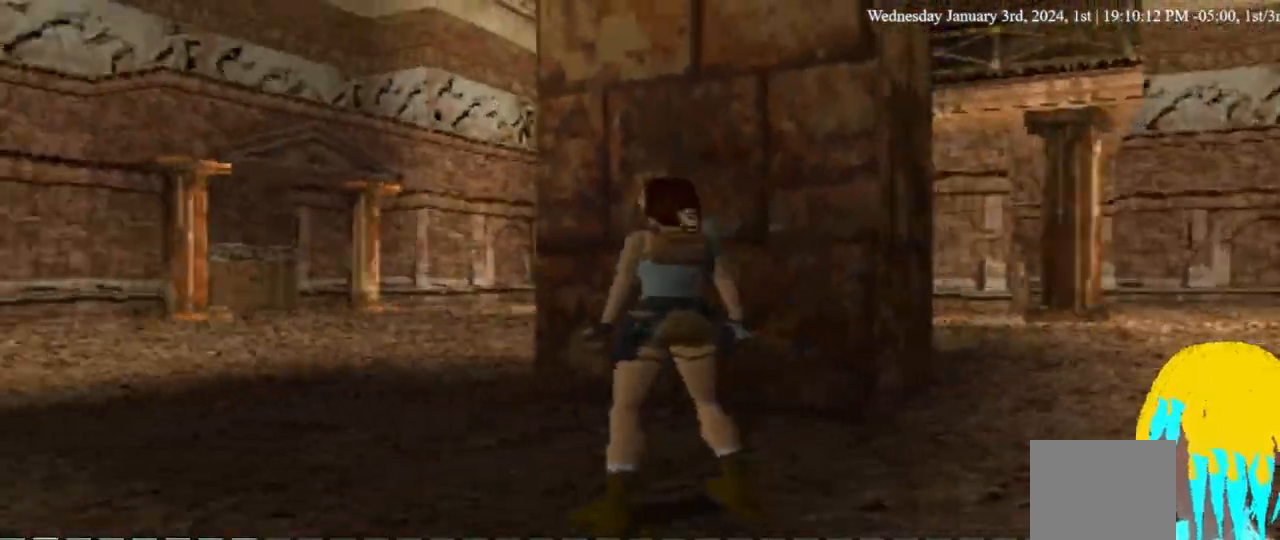
{"buttons": ["CROSS", "SQUARE", "DPAD_UP", "DPAD_LEFT"], "left_stick": "center", "right_stick": "center", "events": []}
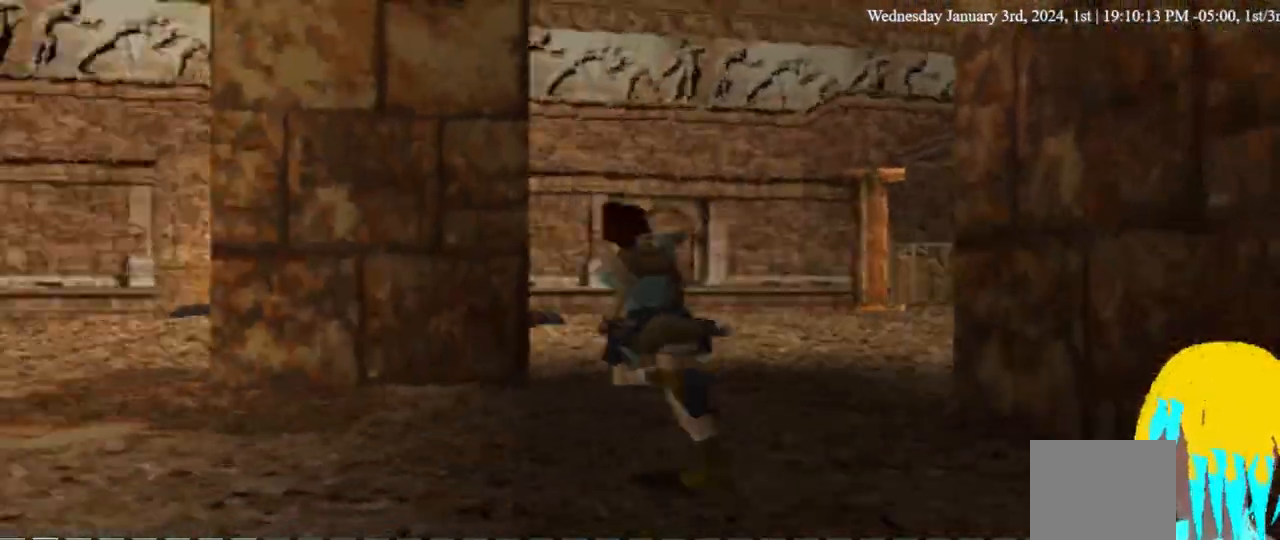
{"buttons": ["CROSS", "SQUARE", "DPAD_UP", "DPAD_RIGHT"], "left_stick": "center", "right_stick": "center", "events": [[167, "DPAD_LEFT", "up"], [167, "DPAD_RIGHT", "down"]]}
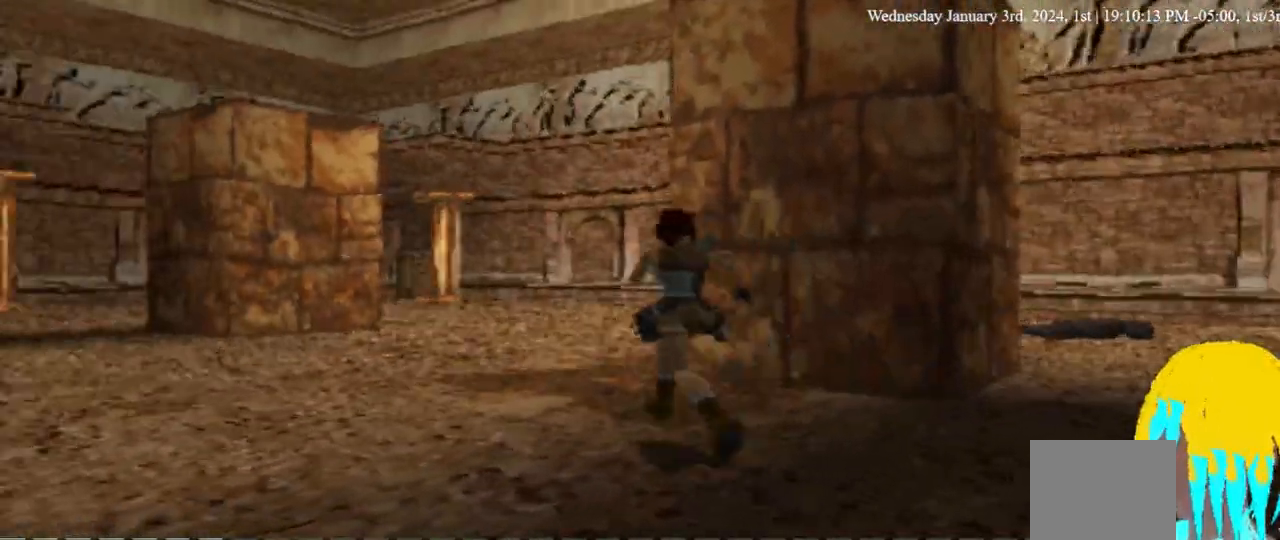
{"buttons": ["CROSS", "SQUARE", "DPAD_UP", "DPAD_RIGHT"], "left_stick": "center", "right_stick": "center", "events": []}
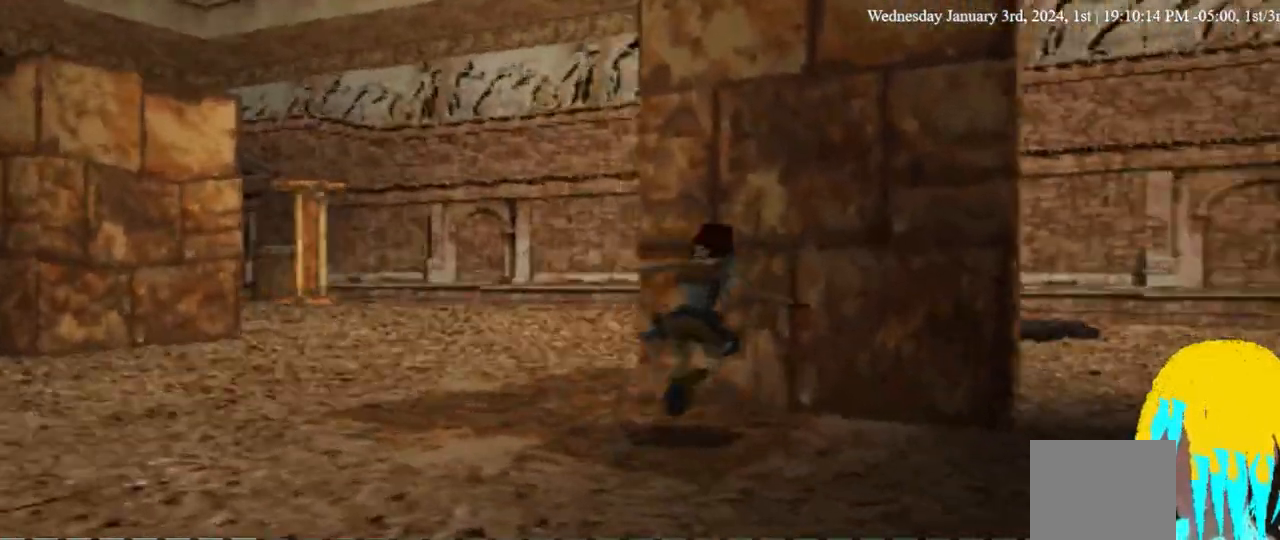
{"buttons": ["CROSS", "DPAD_UP"], "left_stick": "center", "right_stick": "center", "events": [[133, "DPAD_LEFT", "down"], [500, "DPAD_LEFT", "up"], [500, "DPAD_RIGHT", "up"], [500, "SQUARE", "up"]]}
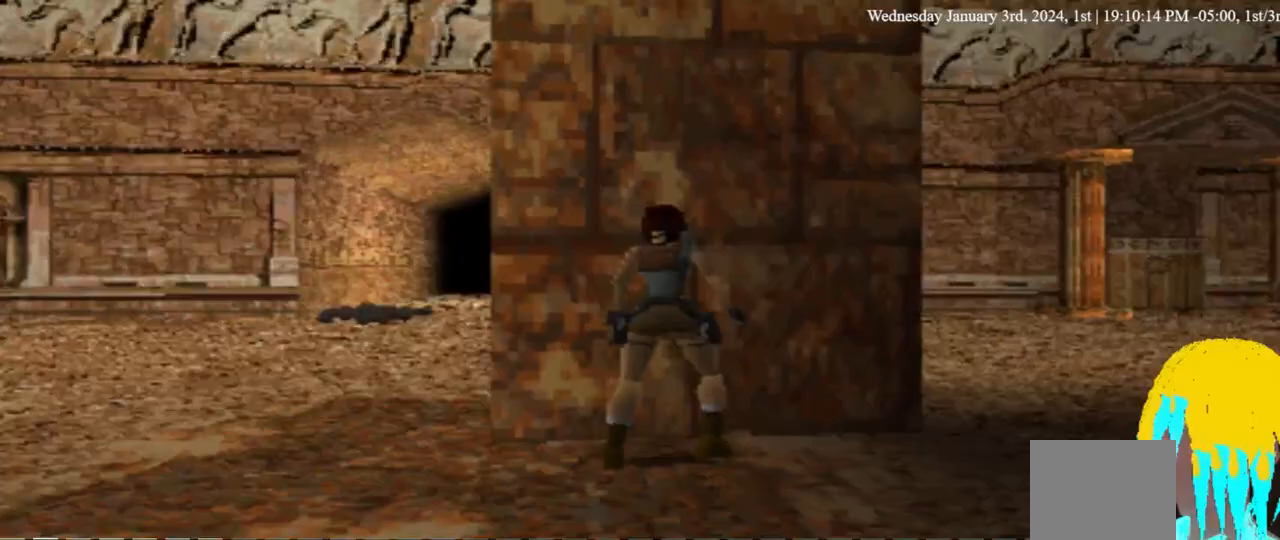
{"buttons": ["CROSS", "DPAD_UP", "DPAD_LEFT"], "left_stick": "center", "right_stick": "center", "events": [[100, "DPAD_LEFT", "down"]]}
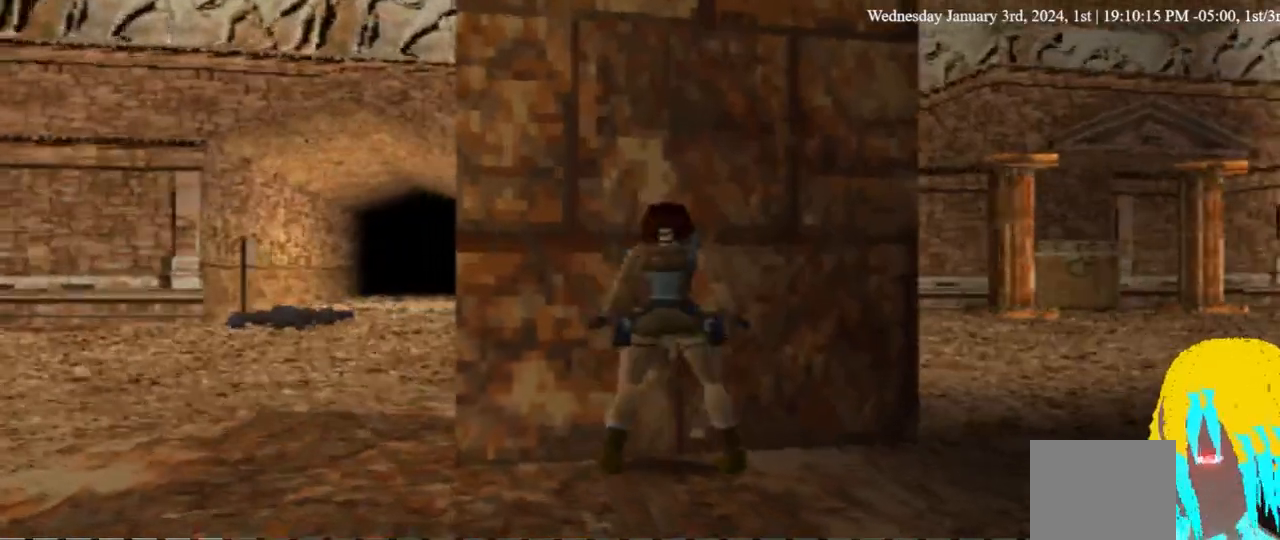
{"buttons": ["CROSS", "DPAD_UP", "DPAD_LEFT"], "left_stick": "center", "right_stick": "center", "events": []}
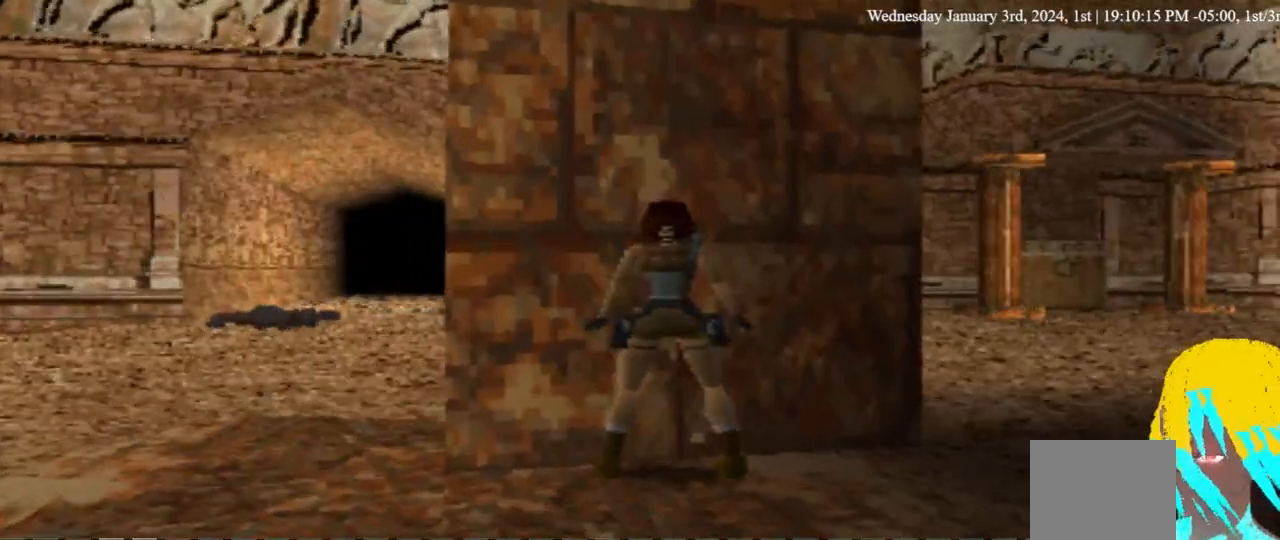
{"buttons": ["CROSS", "DPAD_DOWN", "DPAD_LEFT"], "left_stick": "center", "right_stick": "center", "events": [[167, "DPAD_UP", "up"], [433, "DPAD_DOWN", "down"]]}
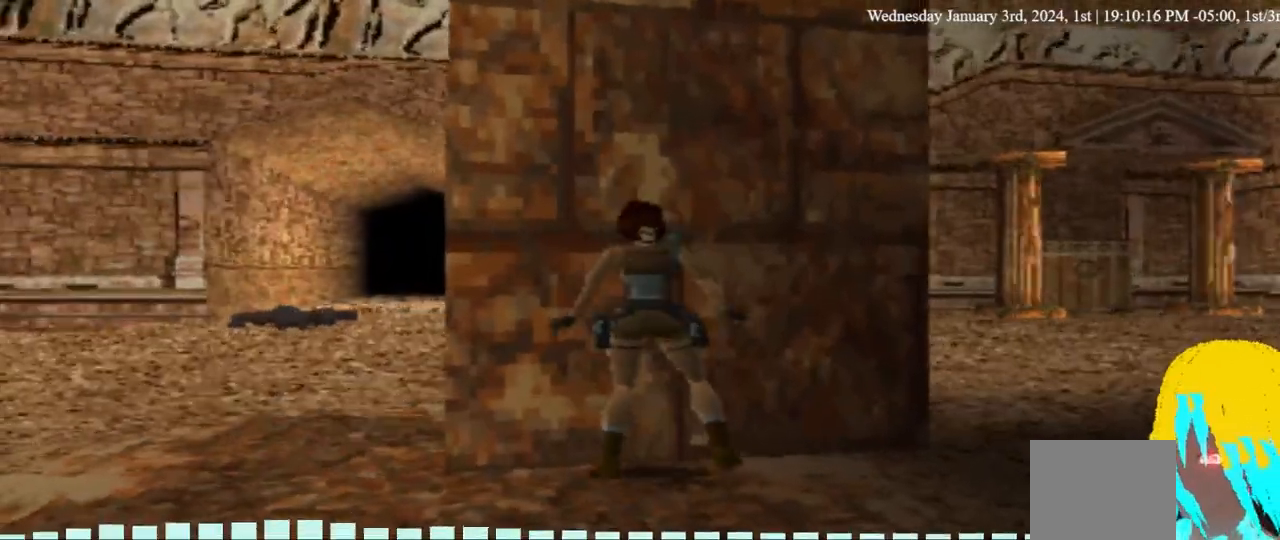
{"buttons": ["CROSS", "DPAD_UP", "DPAD_LEFT"], "left_stick": "center", "right_stick": "center", "events": [[67, "DPAD_DOWN", "up"], [267, "DPAD_UP", "down"]]}